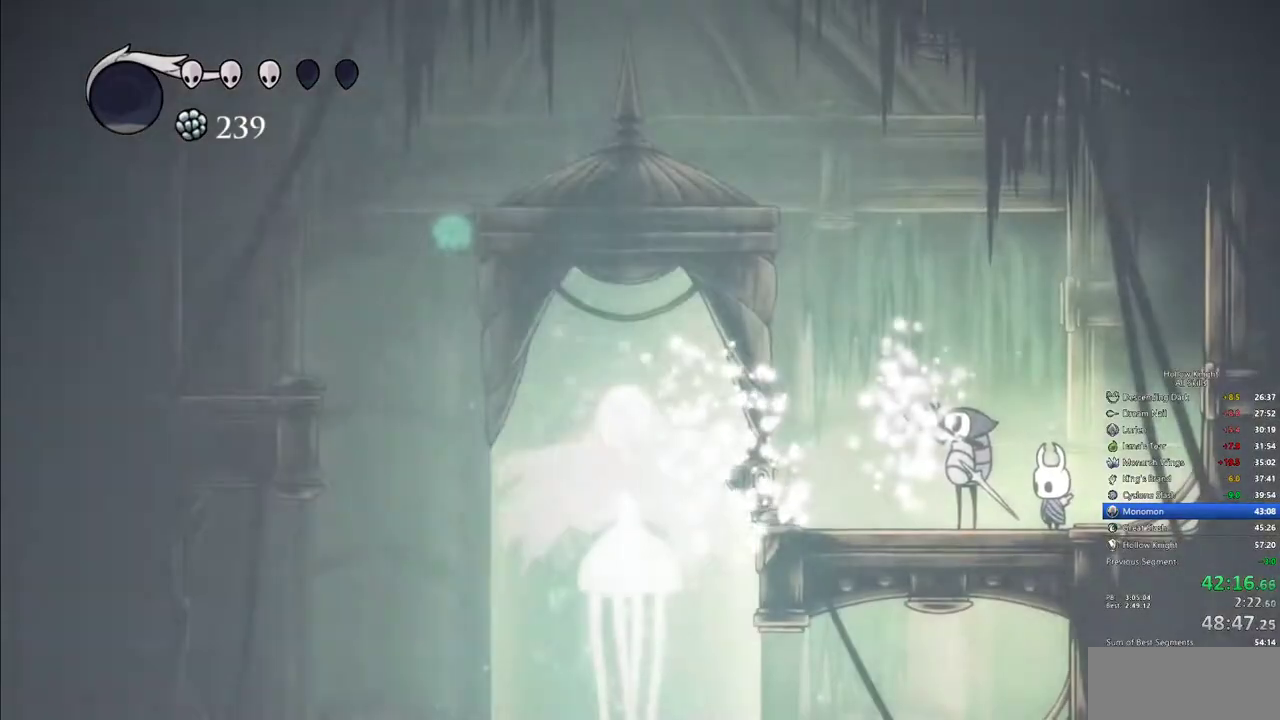
Gameplay with keyboard; each line is a JSON object with the keys held at the frame after it. "events" lists presses ("down") and releases ("up") of "cdash", "dash", "dnail", "down", "heal", "inv", "jump", "left", "nail", "right", "spell" and "up" between this image and that frame as [ms after this image, input, new state], when the widget could be followed in between. No other keys are recorded. Mouse input is not recorded. Key names are as the overlay labels them; some are game actions (e.g. jump) rather than physical keys.
{"keys": ["left"], "events": []}
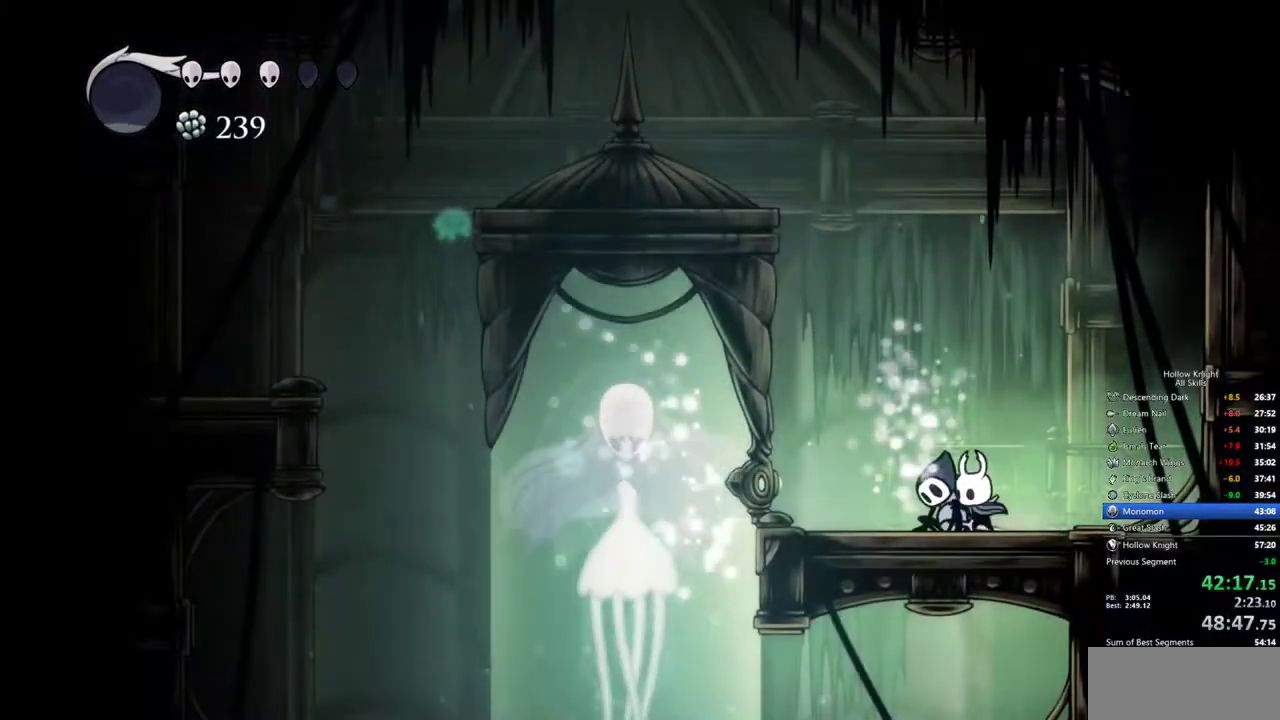
{"keys": ["dnail"], "events": [[267, "dnail", "down"], [267, "left", "up"]]}
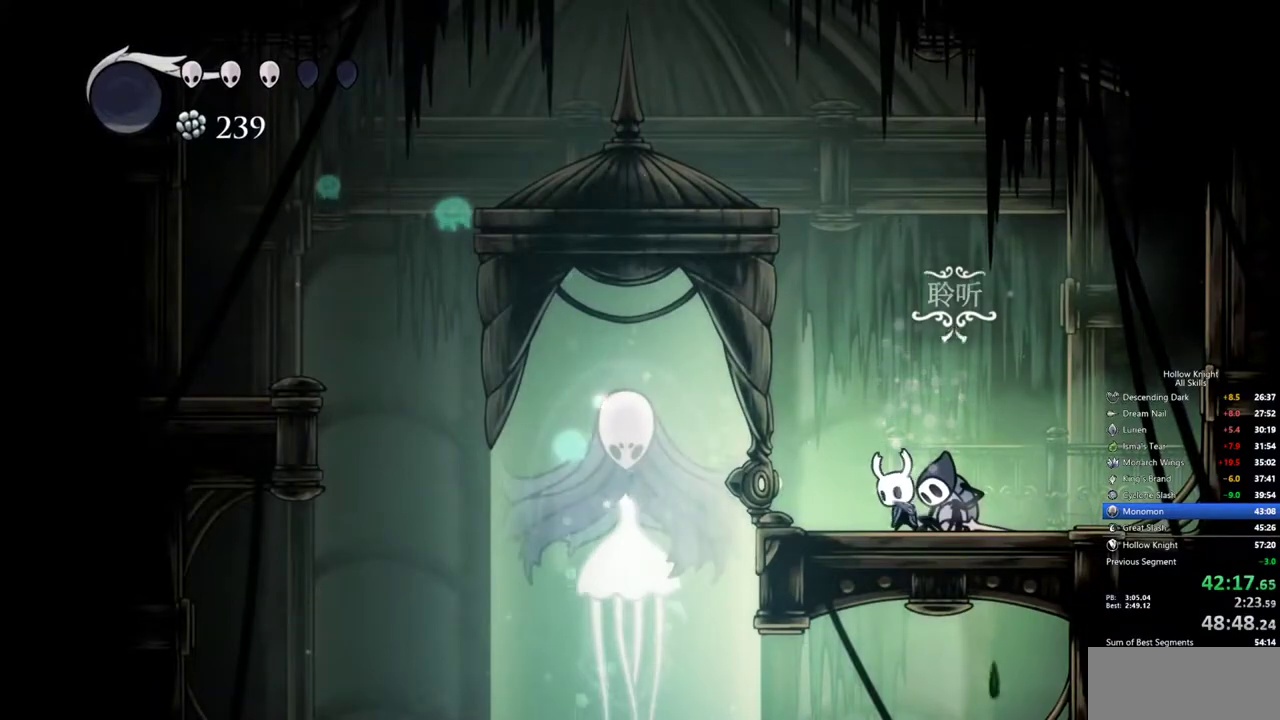
{"keys": ["dnail"], "events": []}
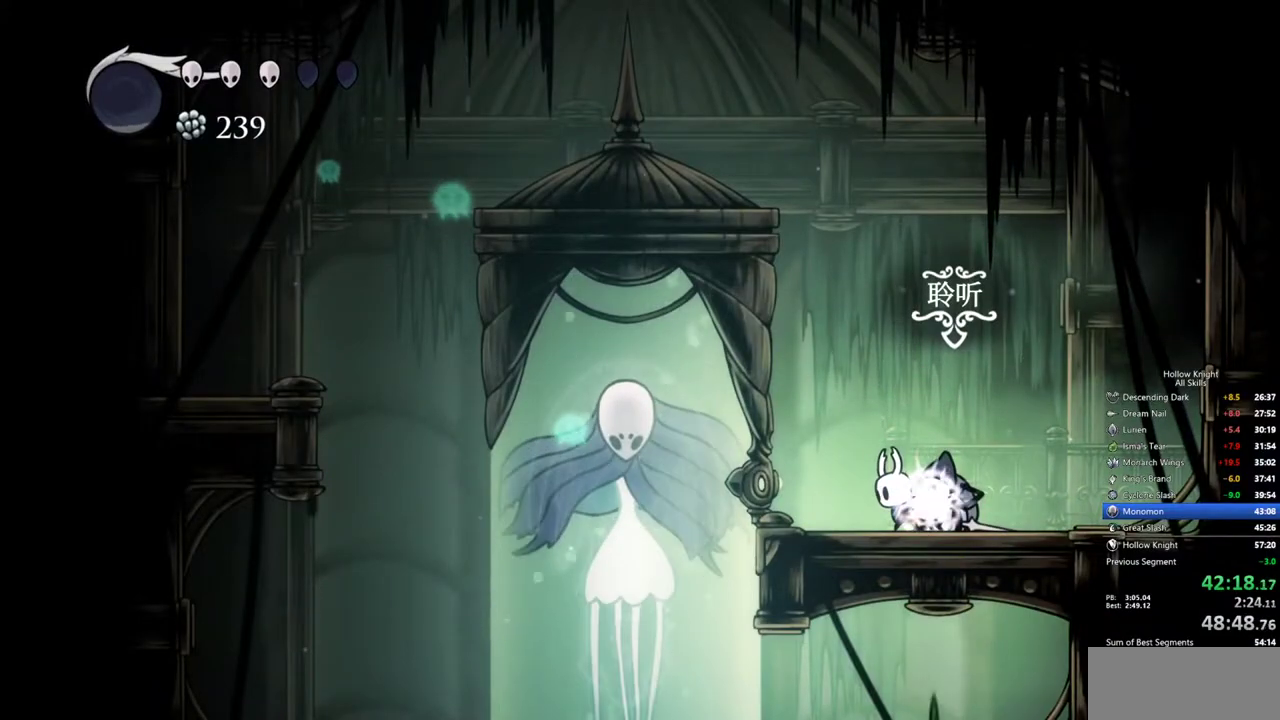
{"keys": ["dnail"], "events": []}
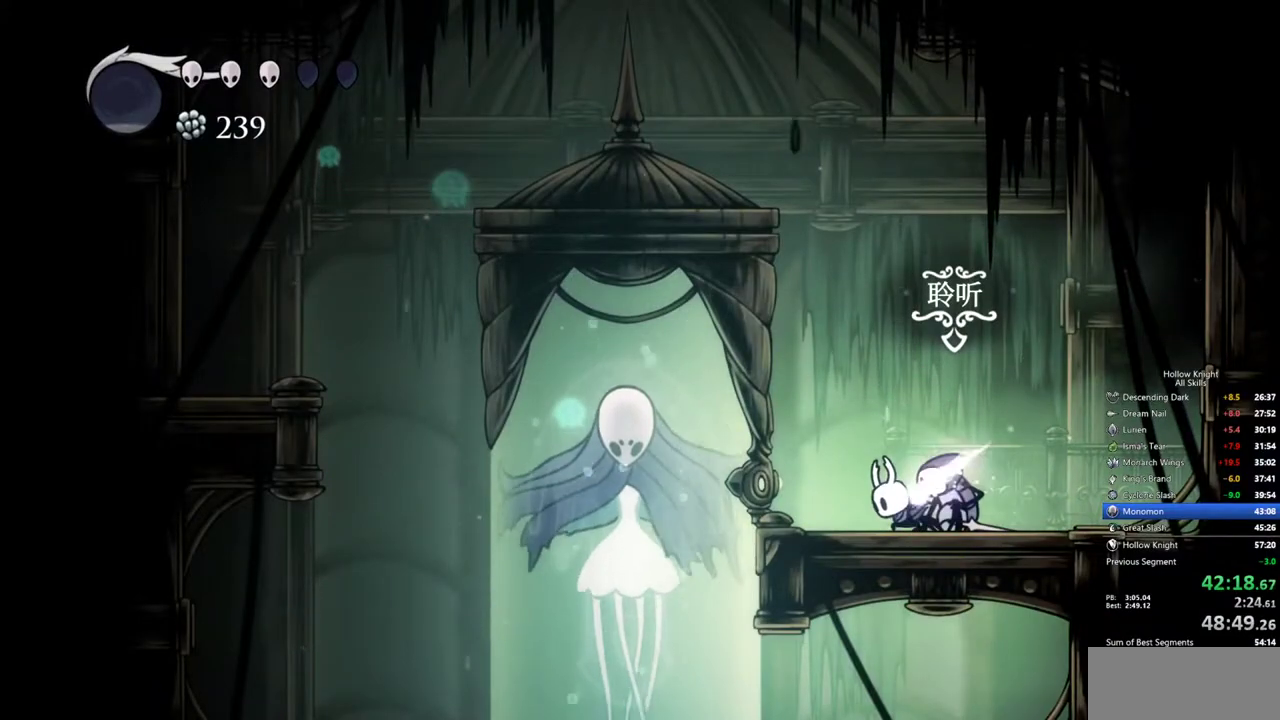
{"keys": [], "events": [[350, "dnail", "up"]]}
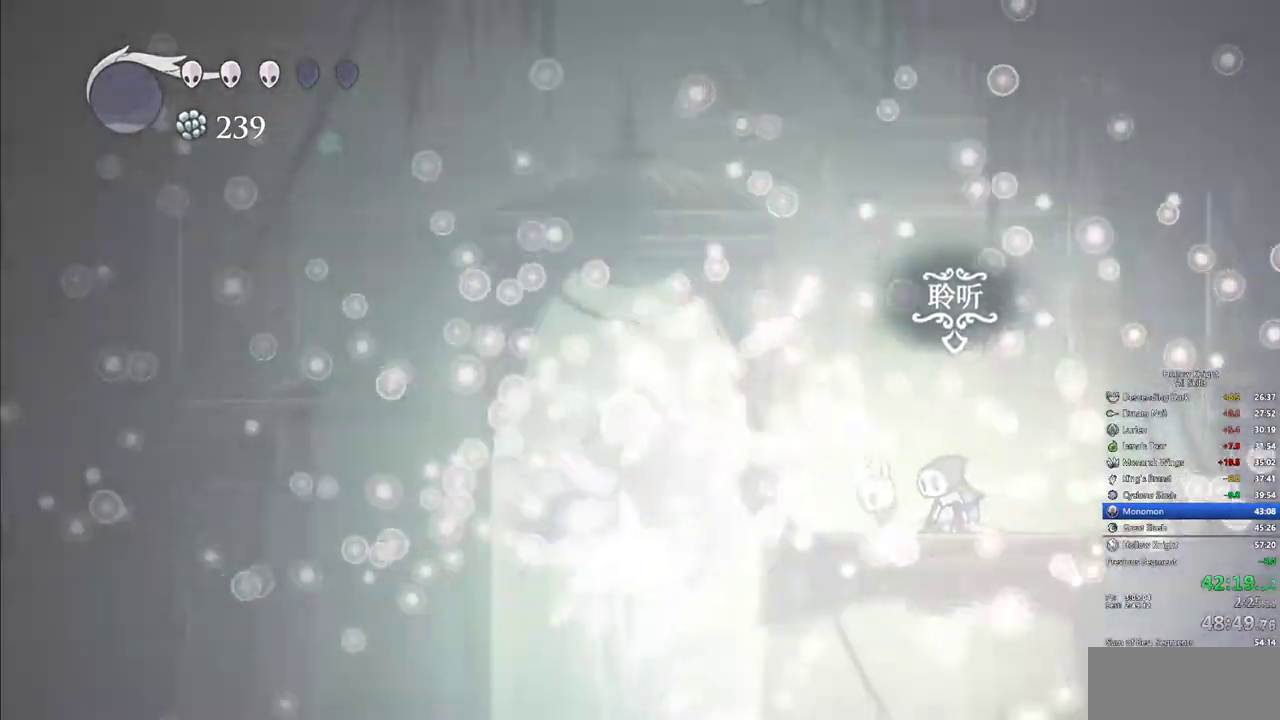
{"keys": [], "events": []}
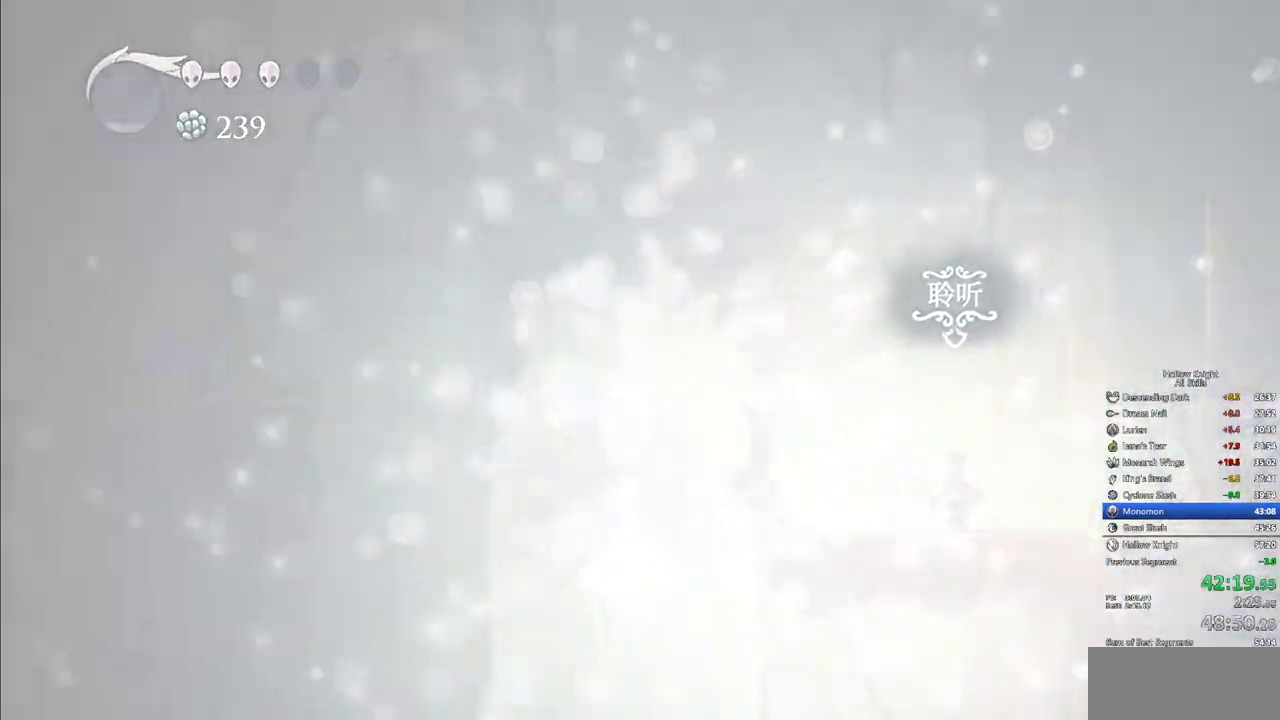
{"keys": [], "events": []}
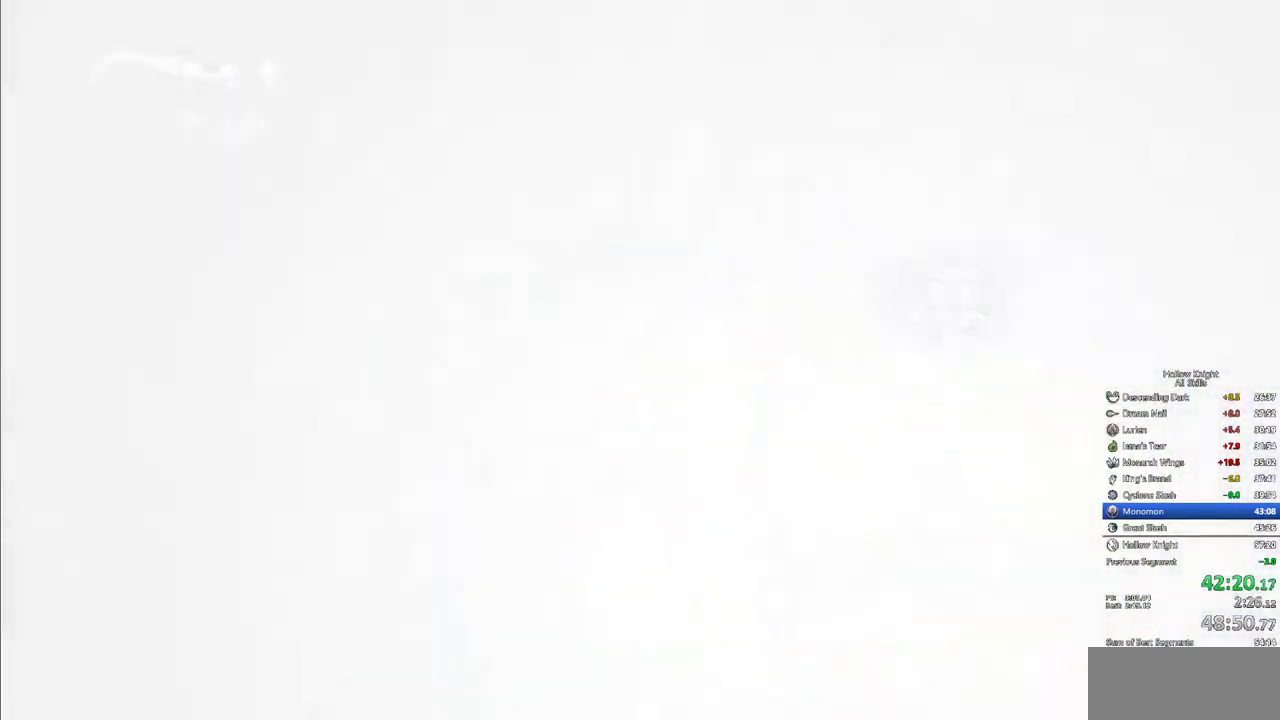
{"keys": [], "events": []}
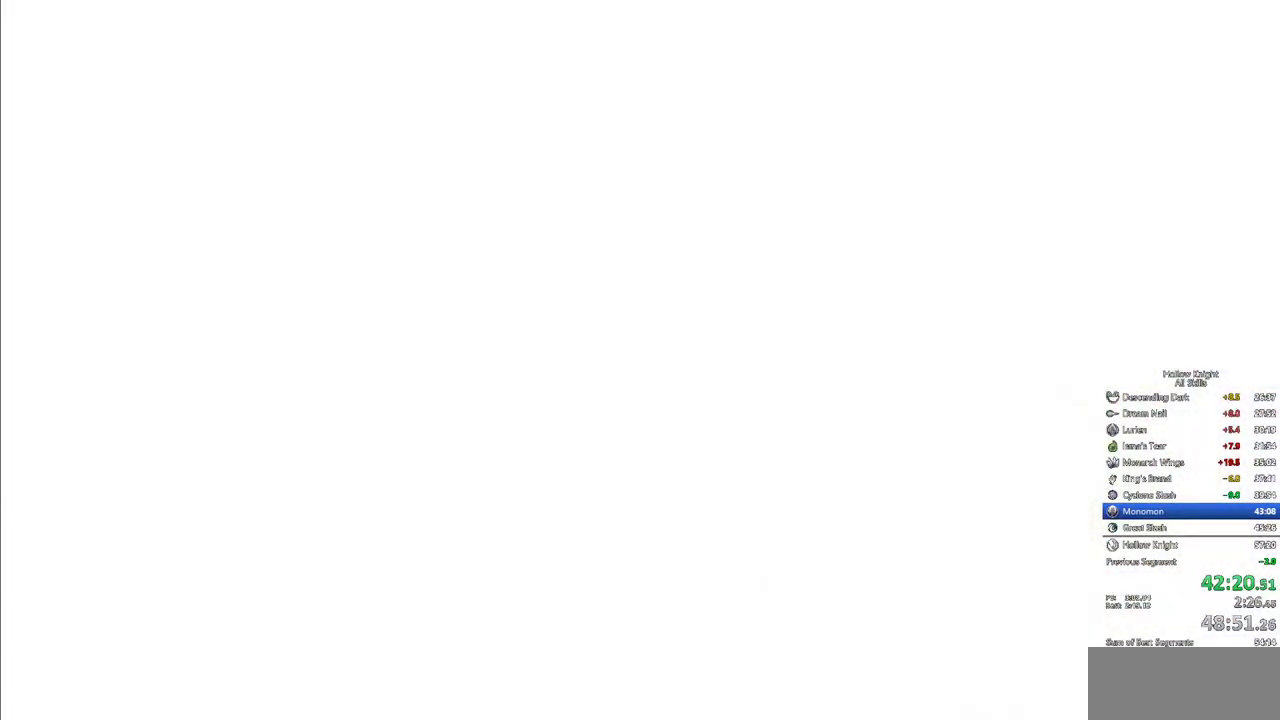
{"keys": [], "events": []}
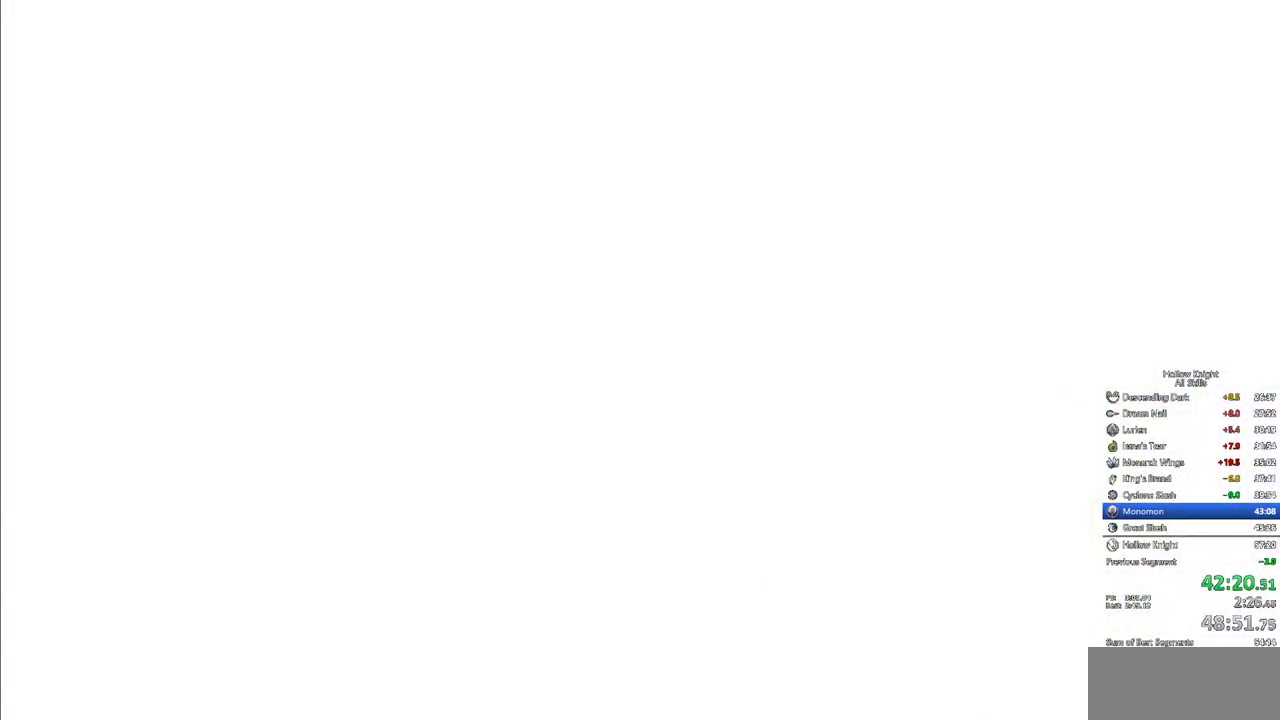
{"keys": [], "events": []}
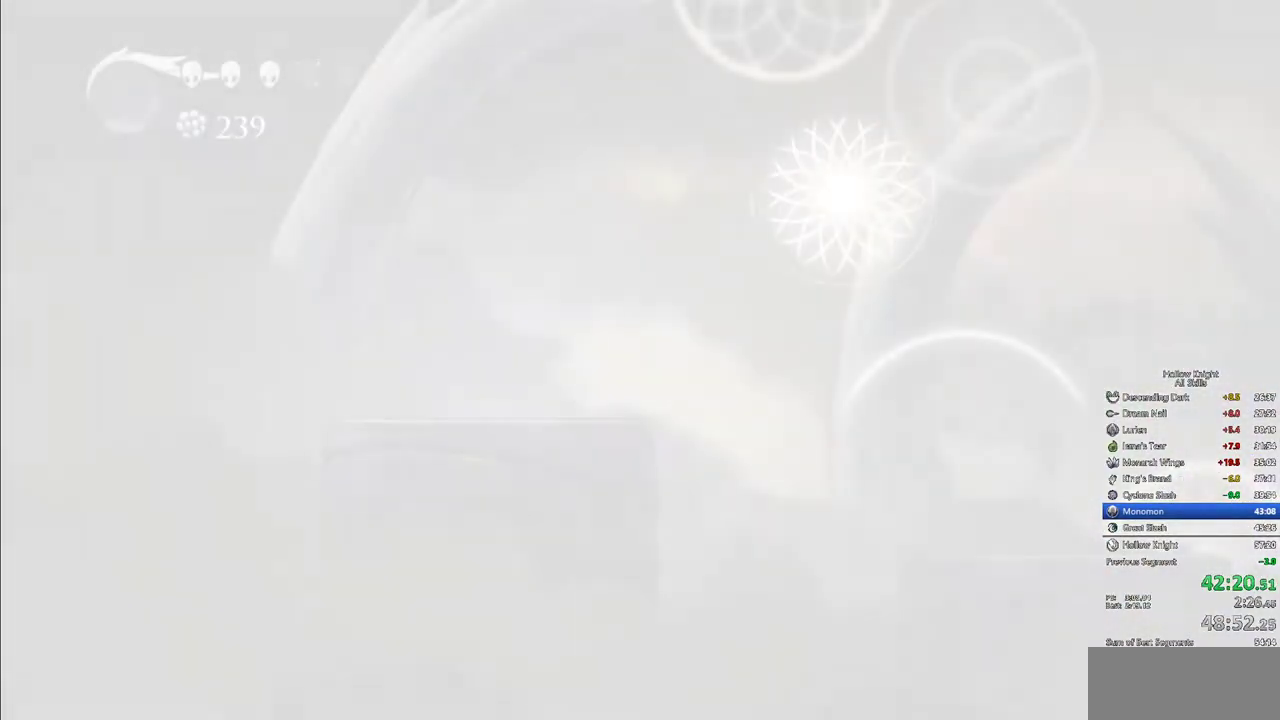
{"keys": [], "events": []}
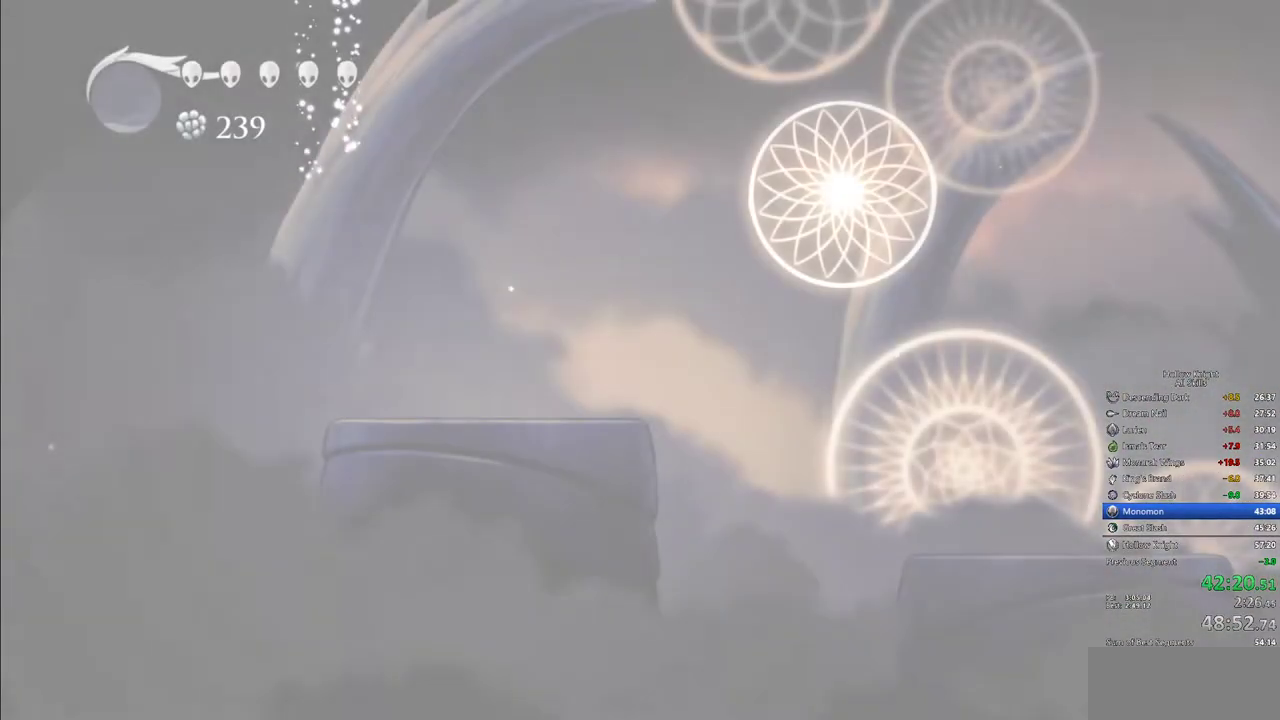
{"keys": [], "events": []}
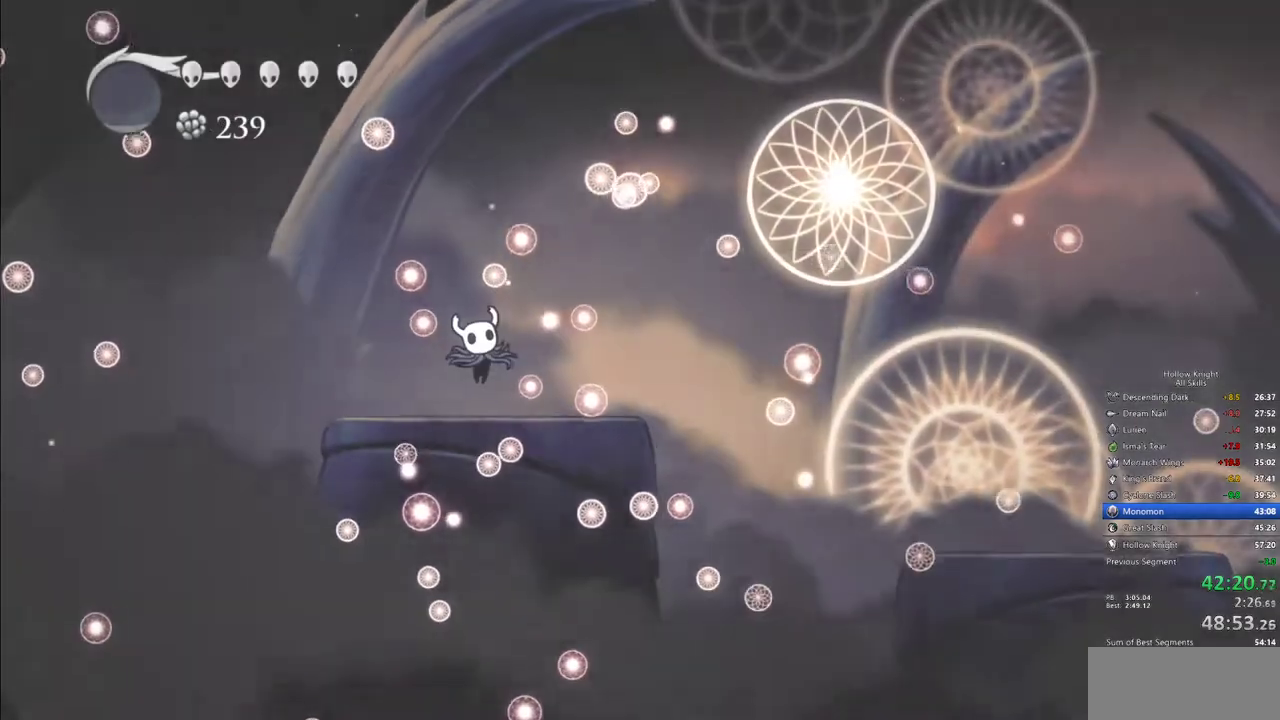
{"keys": ["right"], "events": [[384, "right", "down"]]}
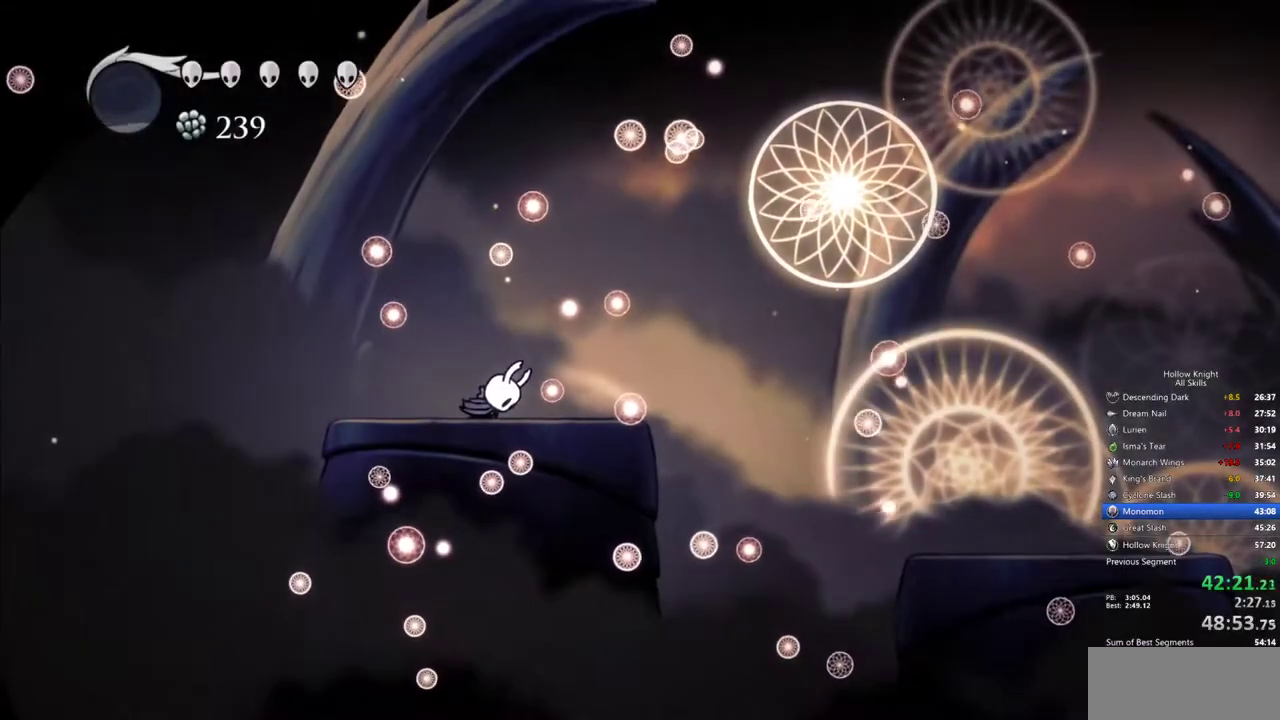
{"keys": ["right"], "events": [[67, "right", "up"], [217, "right", "down"], [350, "right", "up"], [450, "right", "down"]]}
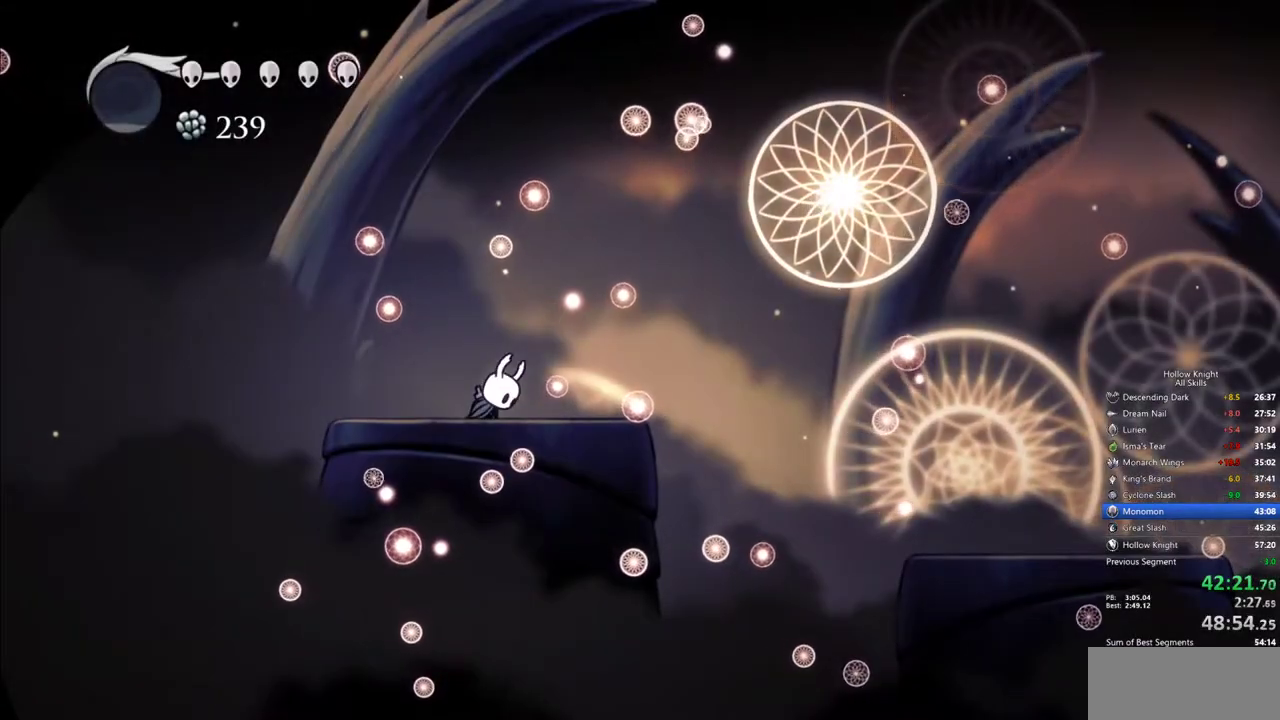
{"keys": ["right"], "events": [[134, "right", "up"], [367, "right", "down"]]}
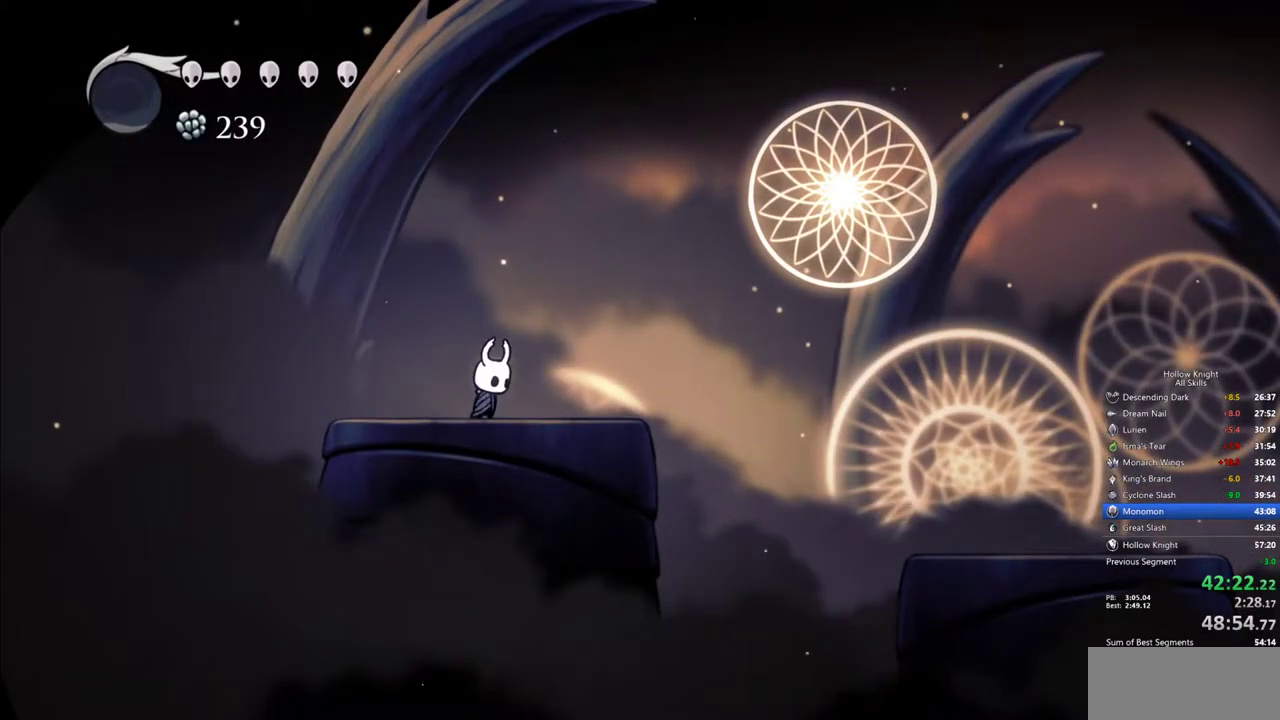
{"keys": ["dash", "jump", "right"], "events": [[17, "right", "up"], [200, "right", "down"], [334, "jump", "down"], [484, "dash", "down"]]}
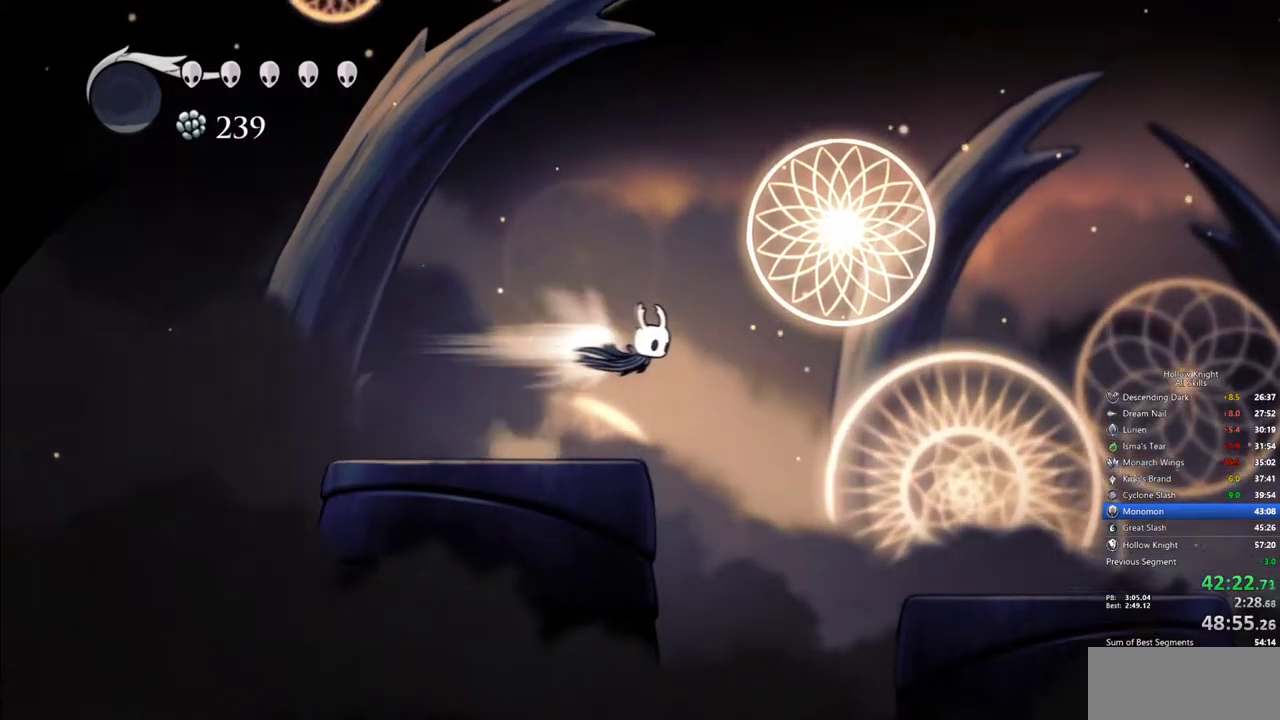
{"keys": ["right"], "events": [[34, "jump", "up"], [117, "dash", "up"]]}
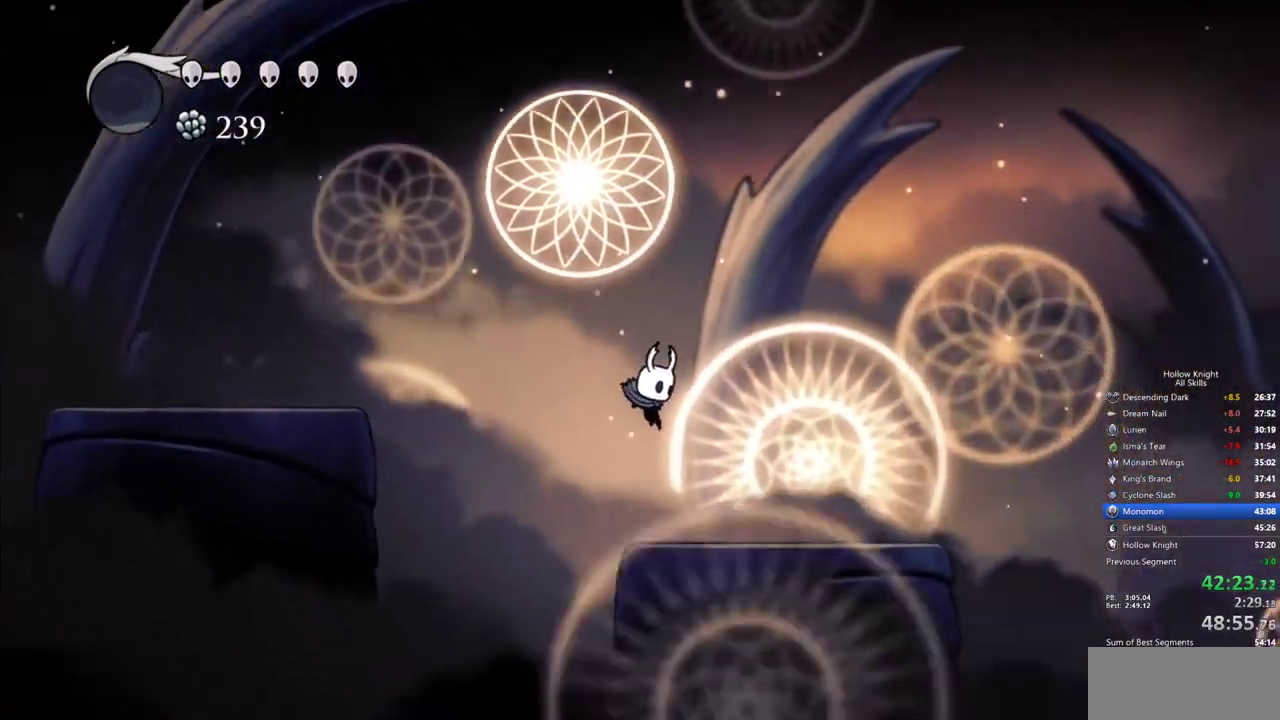
{"keys": ["jump", "right"], "events": [[184, "dash", "down"], [284, "dash", "up"], [467, "jump", "down"]]}
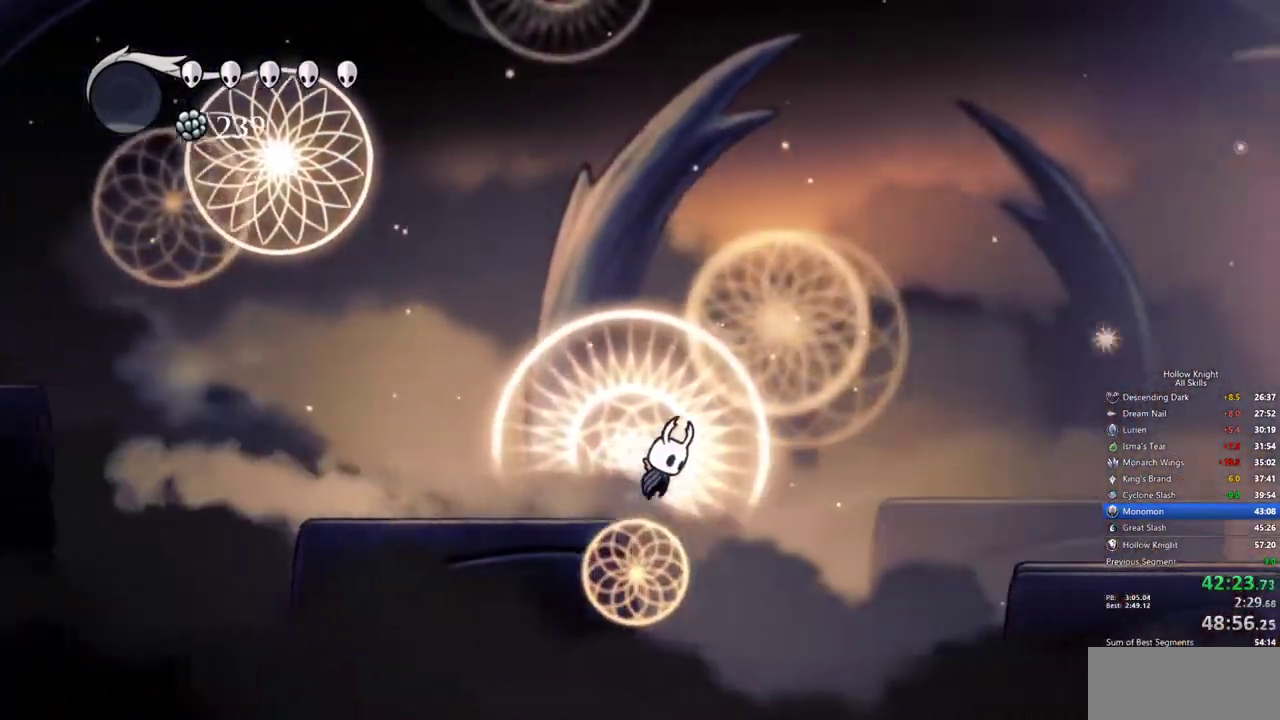
{"keys": ["right"], "events": [[150, "jump", "up"], [300, "dash", "down"], [434, "dash", "up"]]}
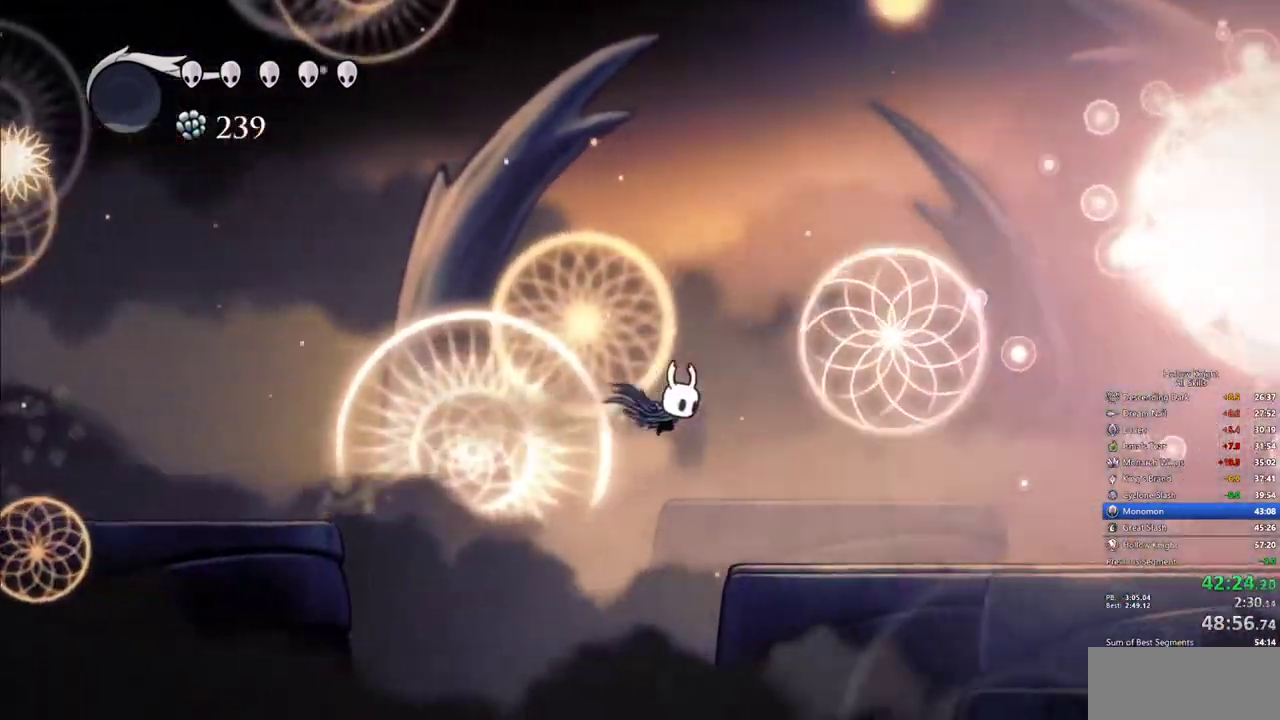
{"keys": ["right"], "events": []}
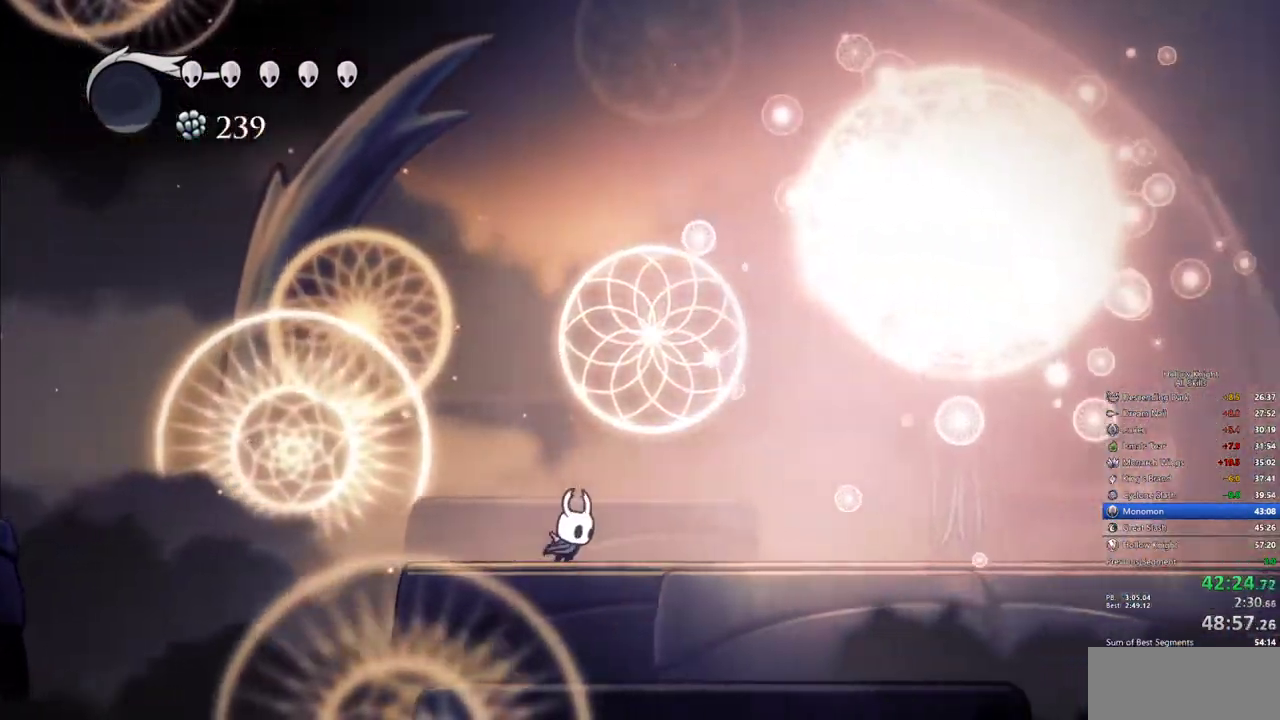
{"keys": ["right"], "events": [[50, "dash", "down"], [134, "dash", "up"], [367, "nail", "down"], [467, "nail", "up"]]}
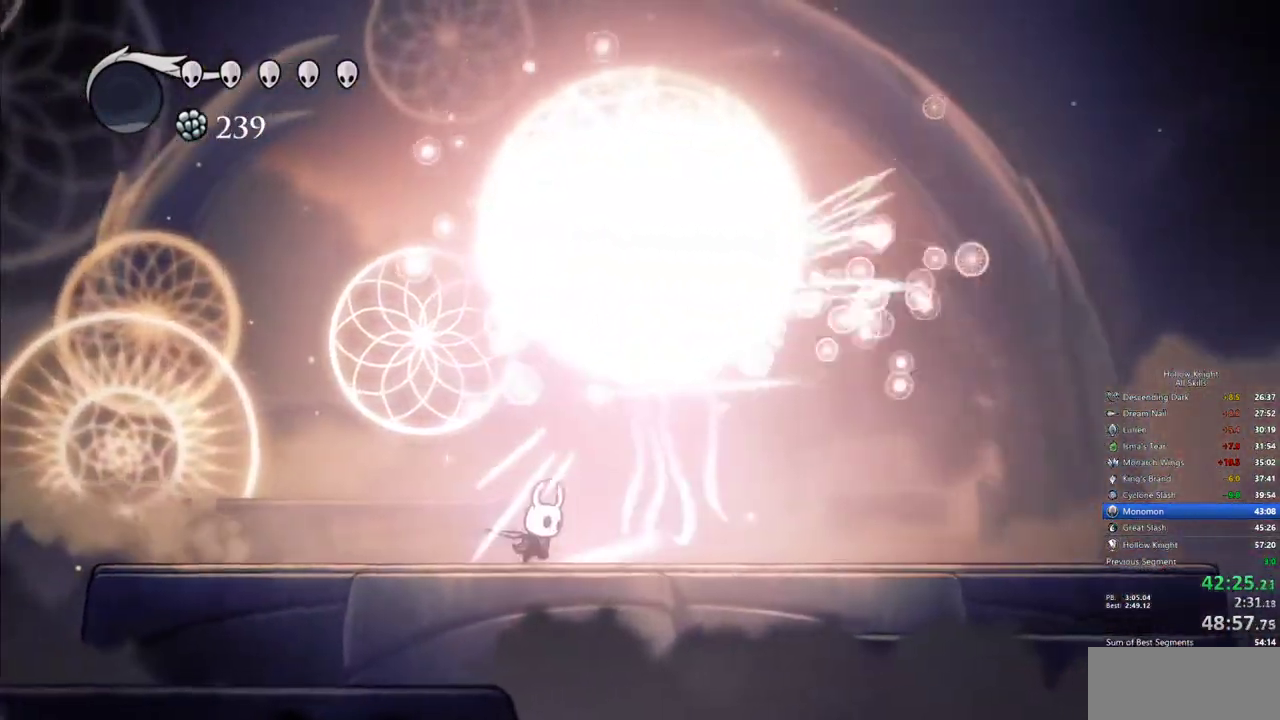
{"keys": ["up"], "events": [[150, "up", "down"], [300, "nail", "down"], [334, "nail", "up"], [484, "right", "up"]]}
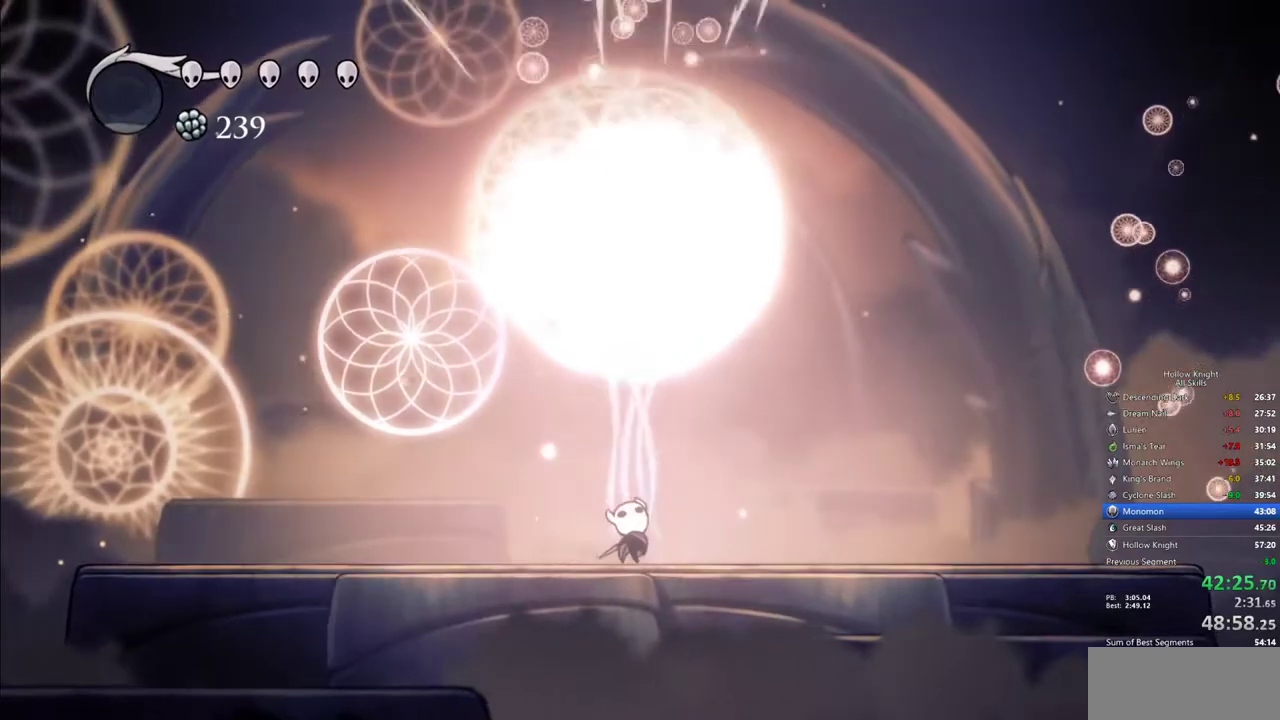
{"keys": ["up"], "events": [[167, "nail", "down"], [267, "nail", "up"]]}
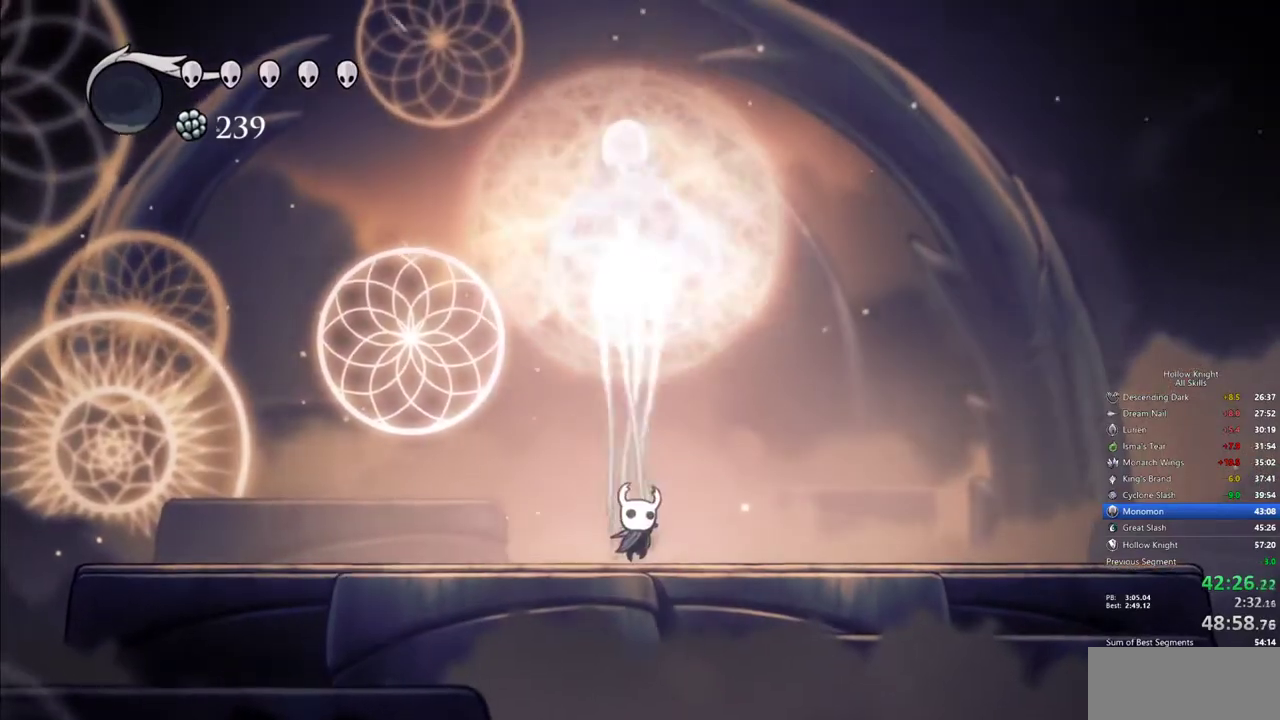
{"keys": ["nail", "up"], "events": [[50, "nail", "down"], [134, "nail", "up"], [467, "nail", "down"]]}
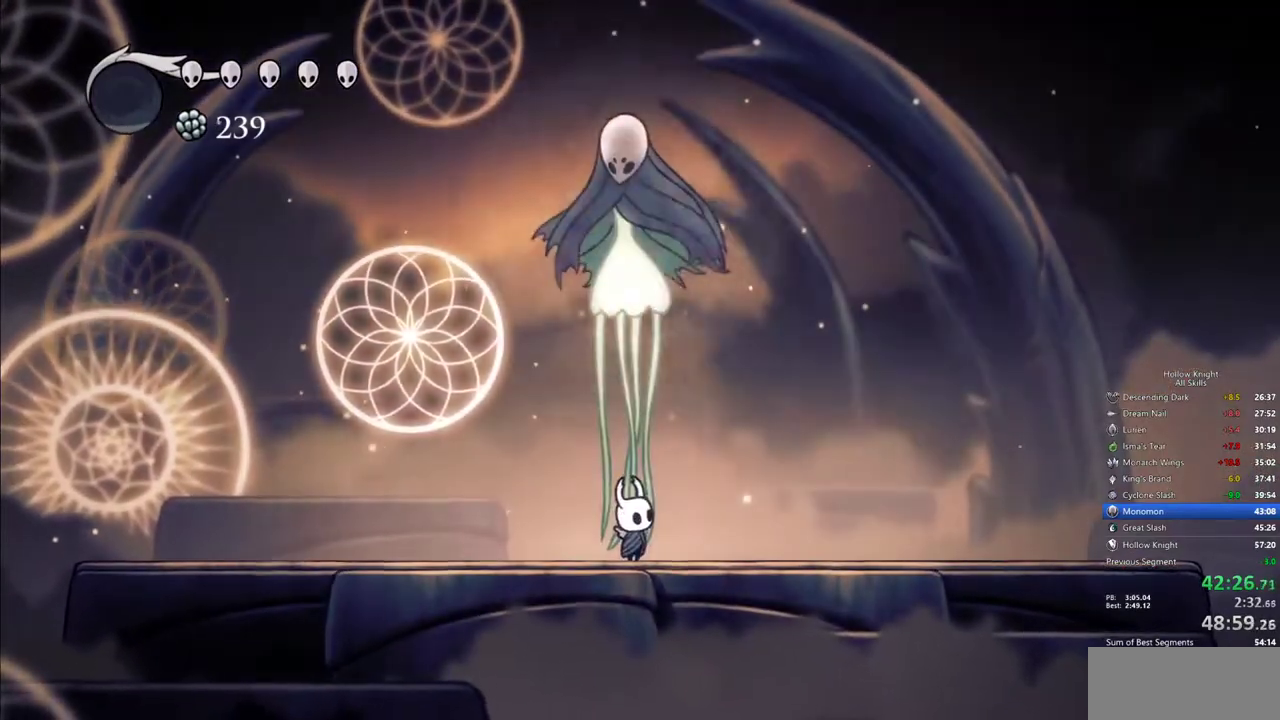
{"keys": ["up"], "events": [[67, "nail", "up"], [384, "nail", "down"], [434, "nail", "up"]]}
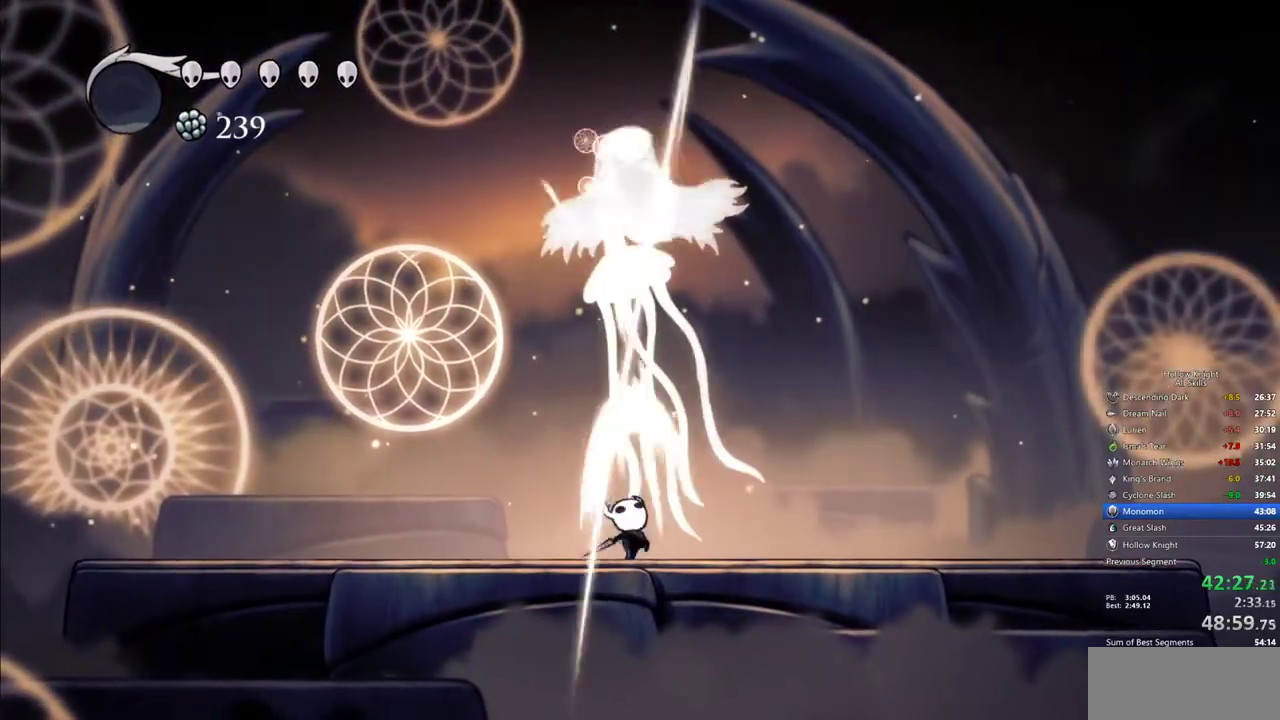
{"keys": ["up"], "events": [[300, "nail", "down"], [400, "nail", "up"]]}
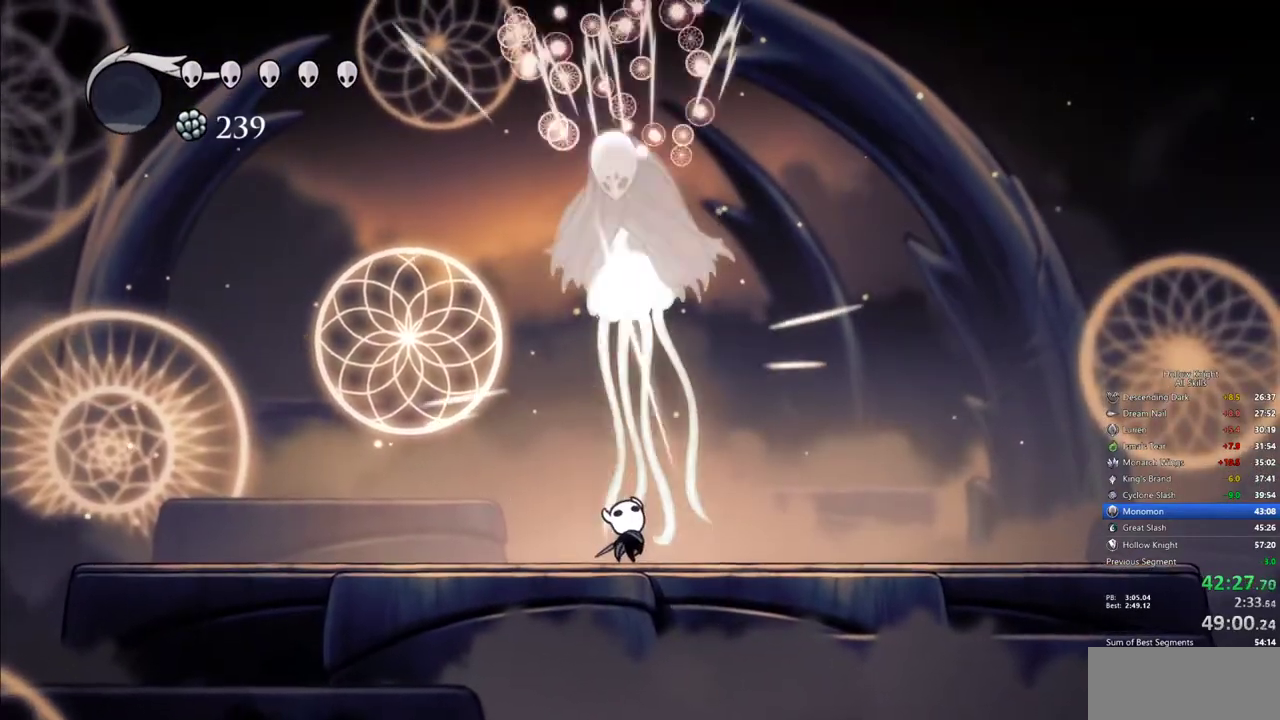
{"keys": ["up"], "events": [[184, "nail", "down"], [284, "nail", "up"]]}
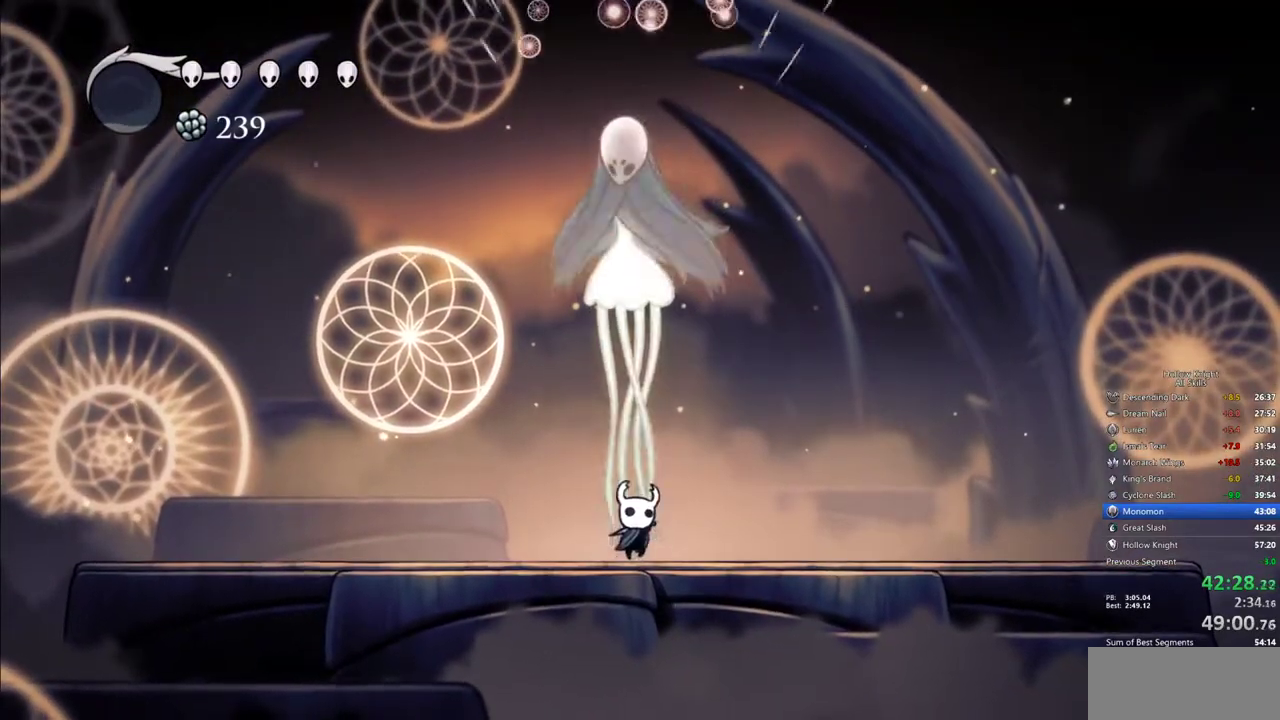
{"keys": ["up"], "events": [[150, "nail", "down"], [250, "nail", "up"]]}